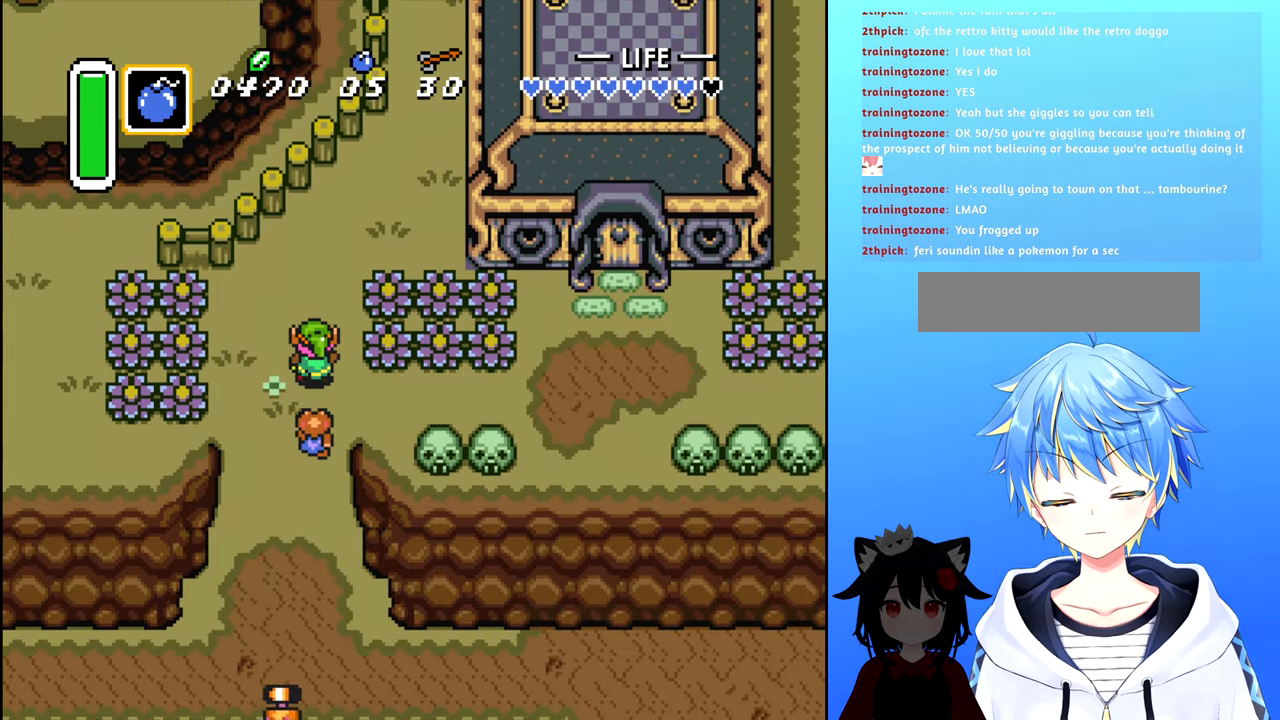
Gameplay with a controller (Nintendo layout); each line is a JSON object with the inputs held at the frame after it. "events" lists button and stick changes between this image and that frame as [ms after this image, input, new state], when the widget could be followed in between. Not read: L3 R3.
{"buttons": ["DPAD_LEFT"], "events": [[84, "DPAD_UP", "up"], [417, "DPAD_LEFT", "down"]]}
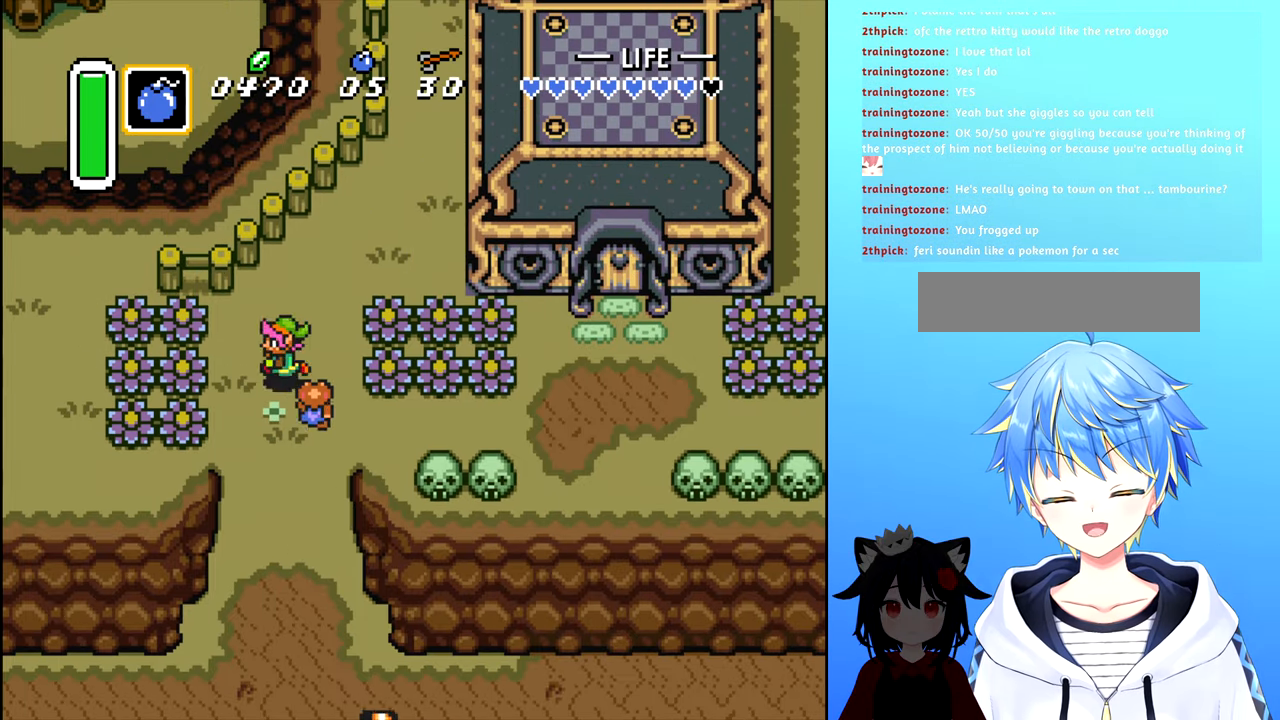
{"buttons": ["B", "DPAD_RIGHT"], "events": [[50, "DPAD_LEFT", "up"], [100, "B", "down"], [117, "DPAD_RIGHT", "down"]]}
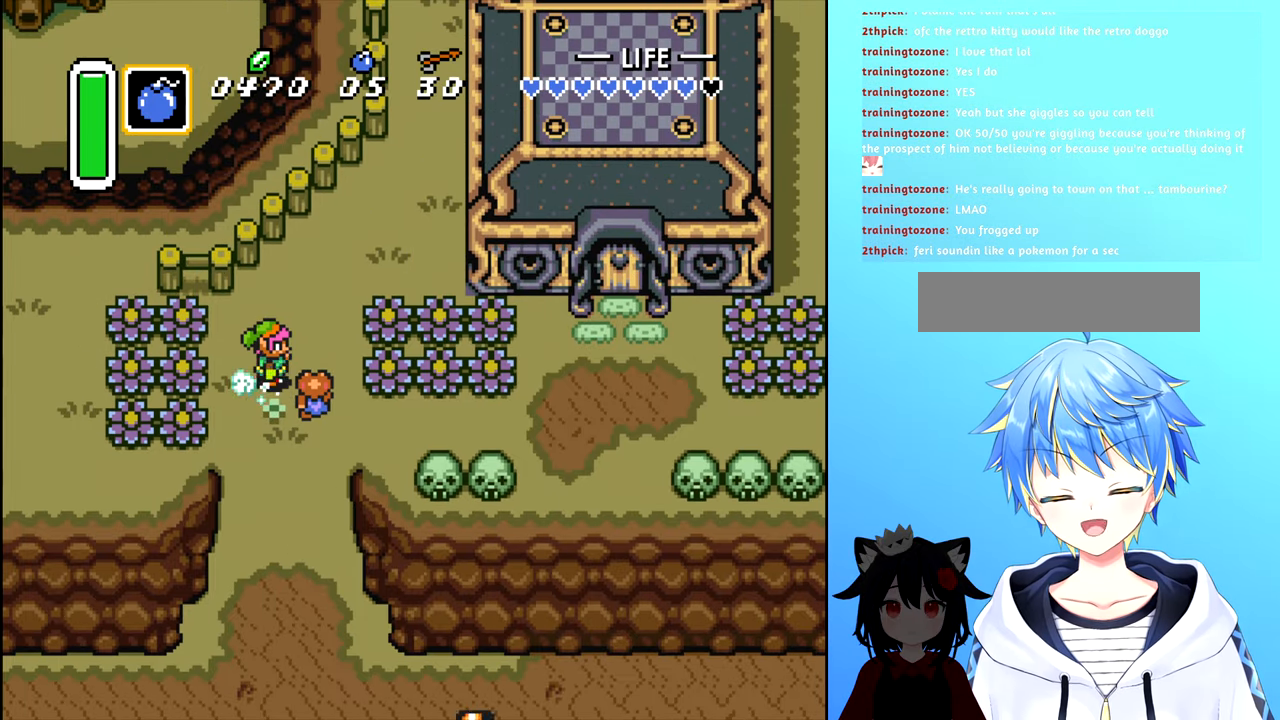
{"buttons": ["DPAD_RIGHT"], "events": [[467, "B", "up"]]}
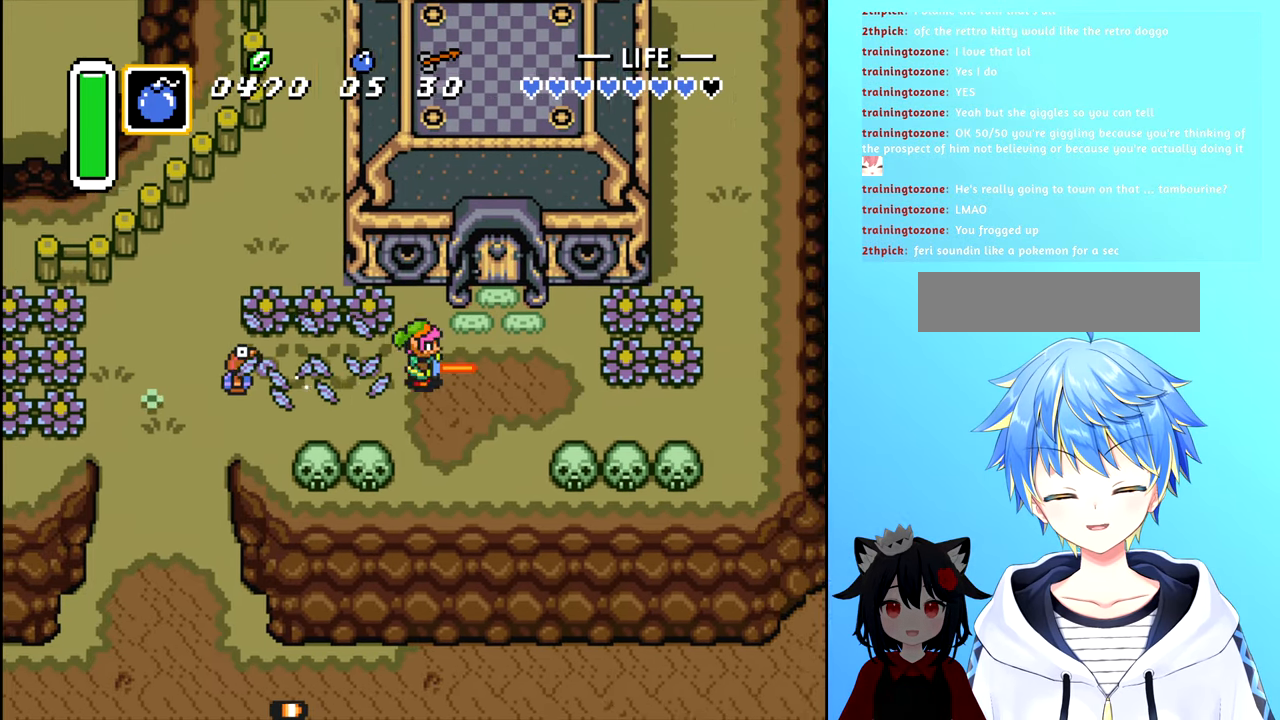
{"buttons": ["DPAD_UP"], "events": [[34, "DPAD_RIGHT", "up"], [34, "DPAD_UP", "down"], [300, "DPAD_RIGHT", "down"], [300, "DPAD_UP", "up"], [434, "DPAD_UP", "down"], [450, "DPAD_RIGHT", "up"]]}
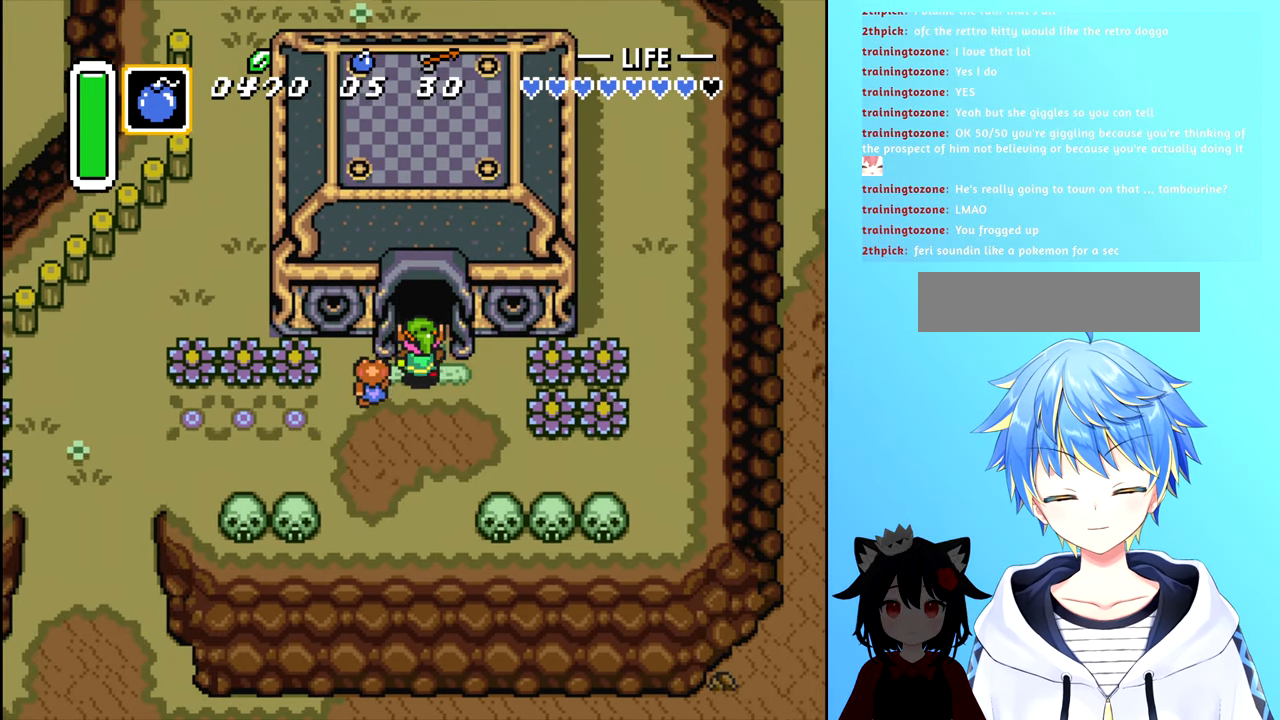
{"buttons": [], "events": [[450, "DPAD_UP", "up"]]}
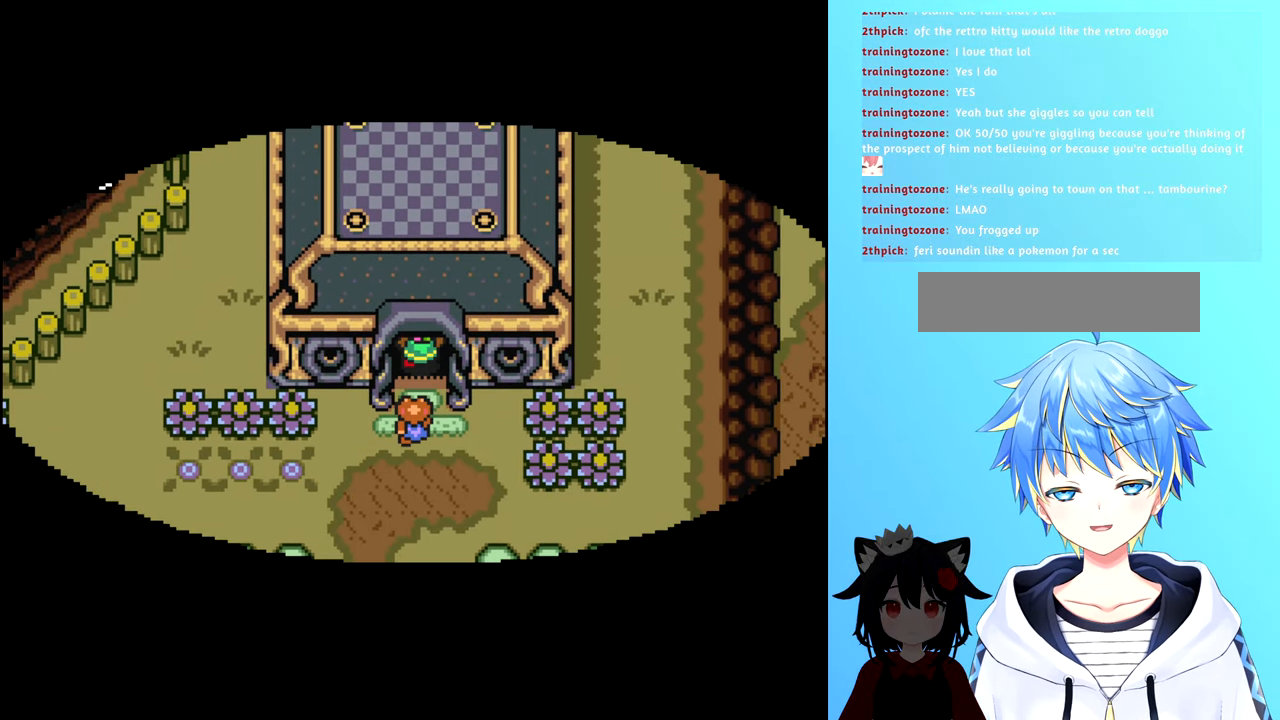
{"buttons": [], "events": []}
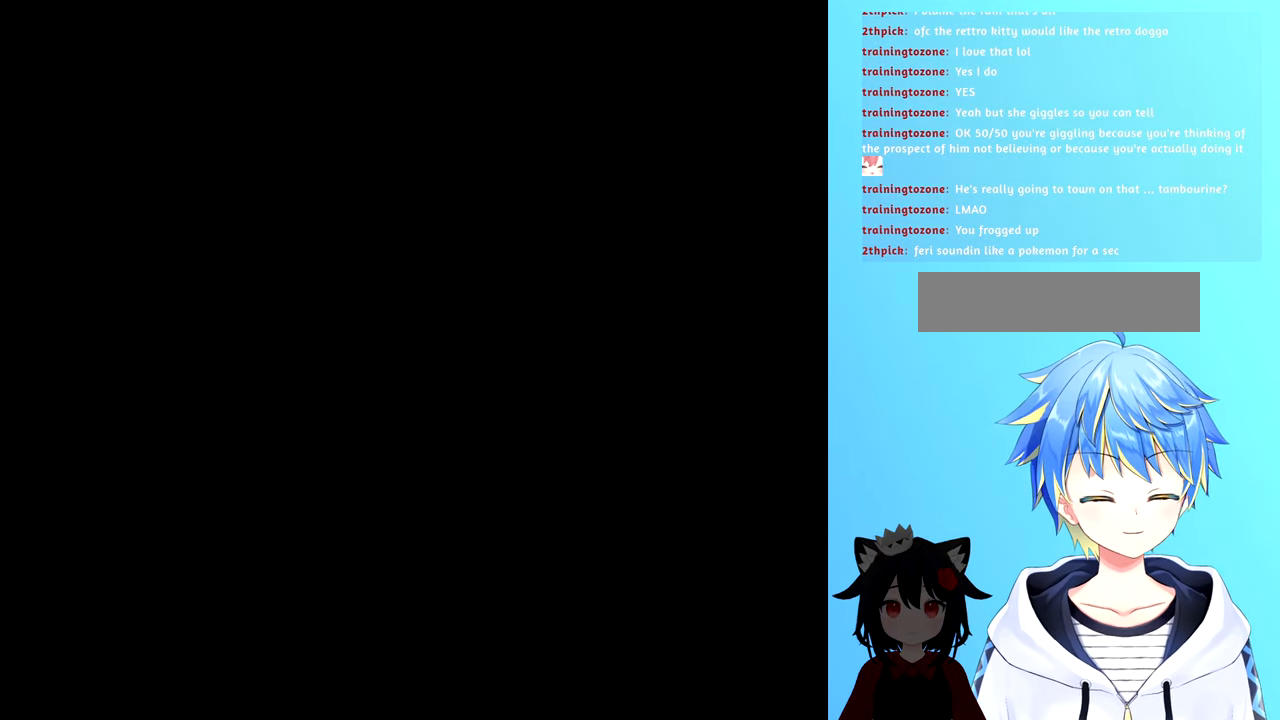
{"buttons": [], "events": [[200, "DPAD_UP", "down"], [284, "DPAD_UP", "up"]]}
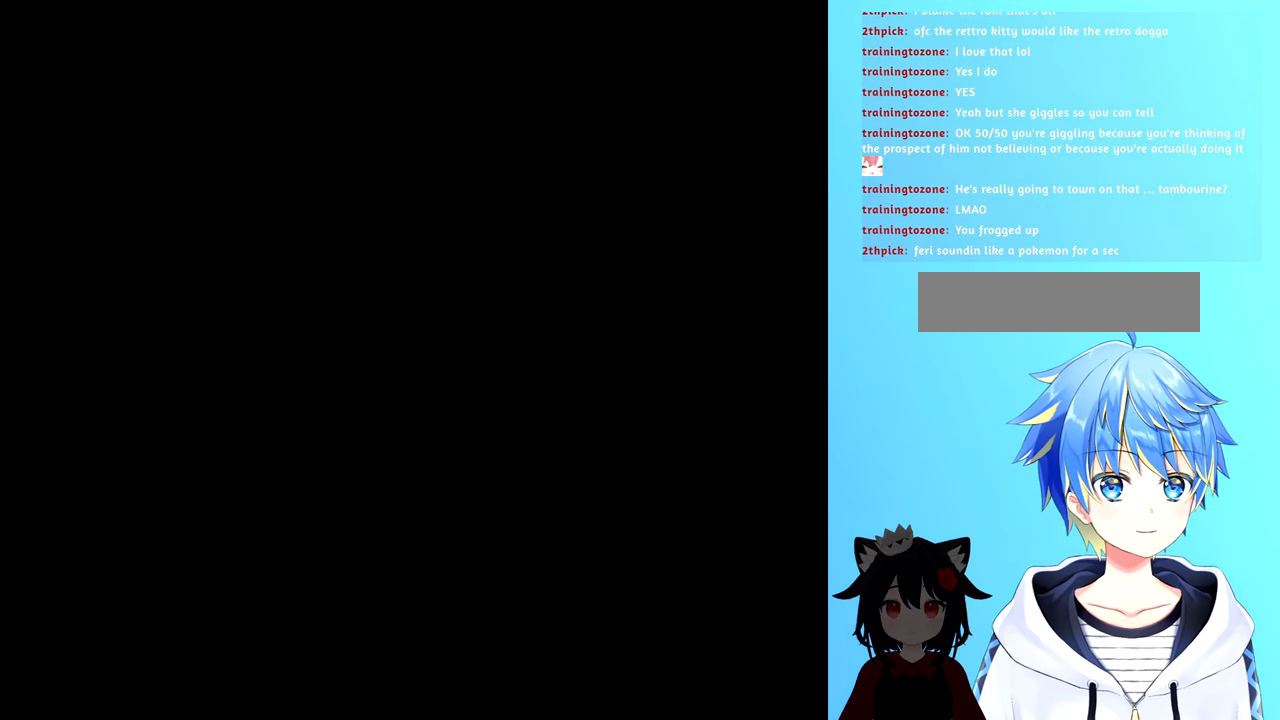
{"buttons": [], "events": []}
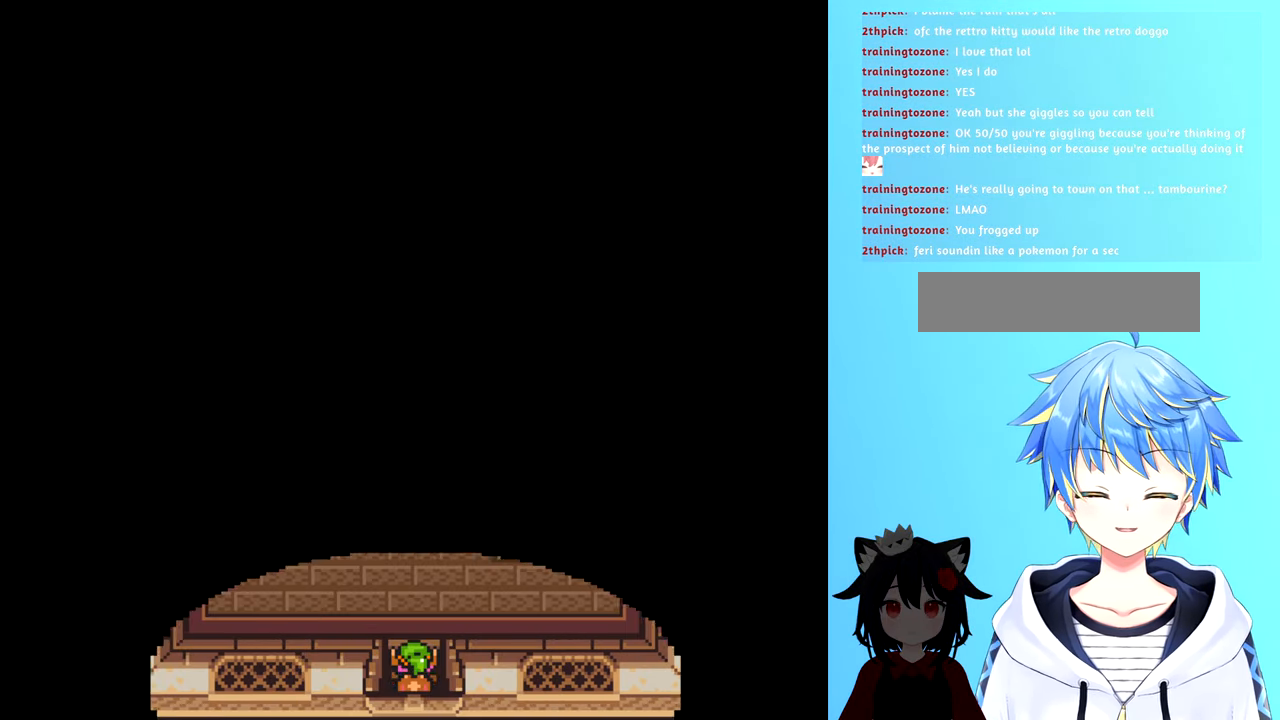
{"buttons": [], "events": []}
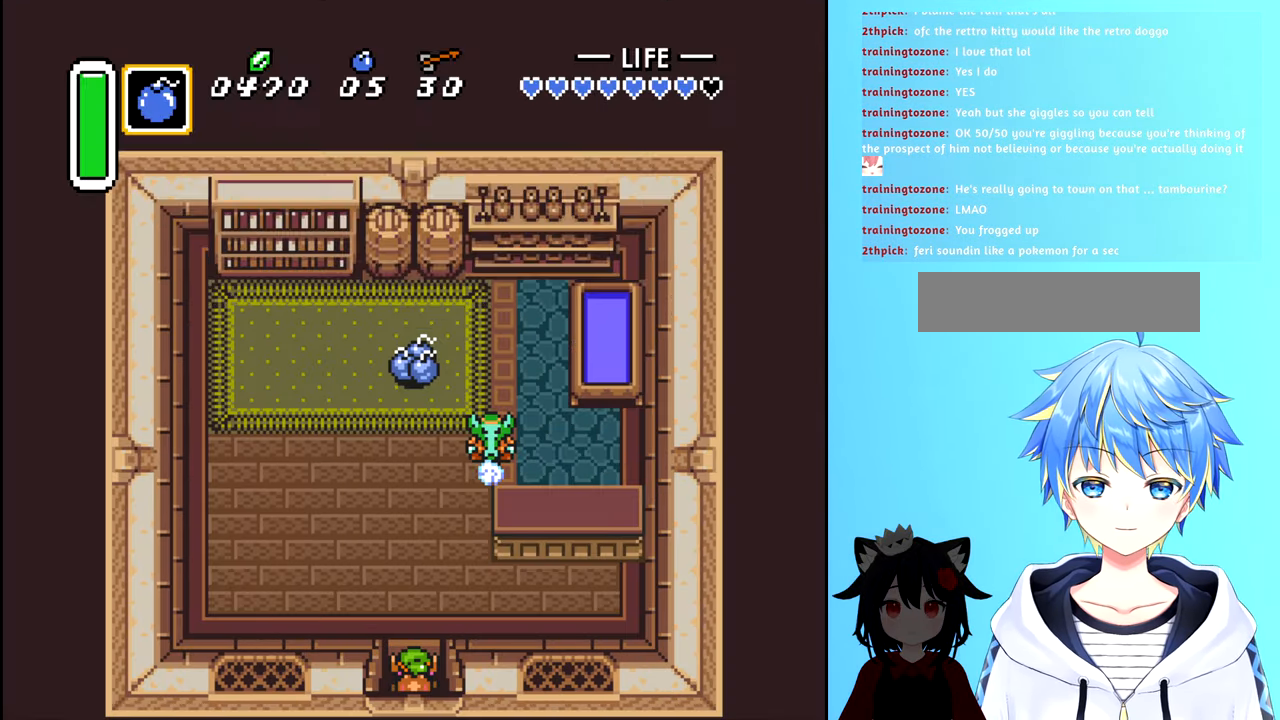
{"buttons": [], "events": [[50, "DPAD_UP", "down"], [266, "DPAD_UP", "up"]]}
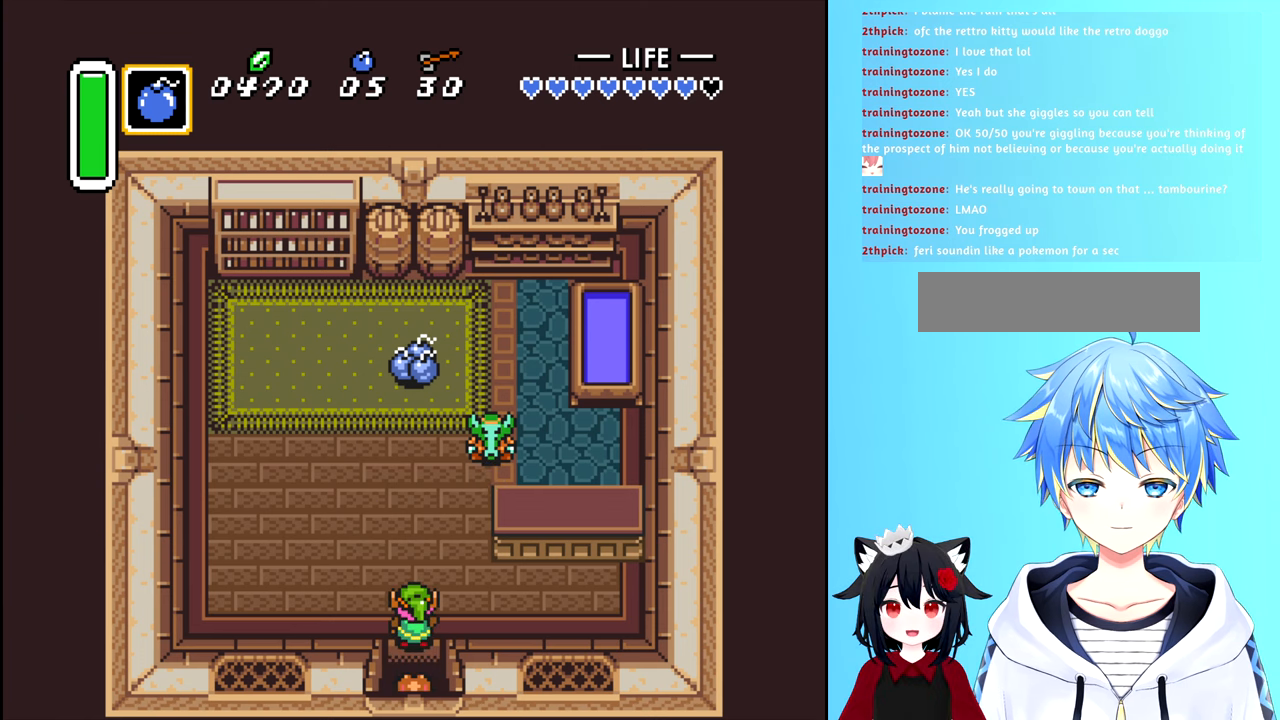
{"buttons": [], "events": []}
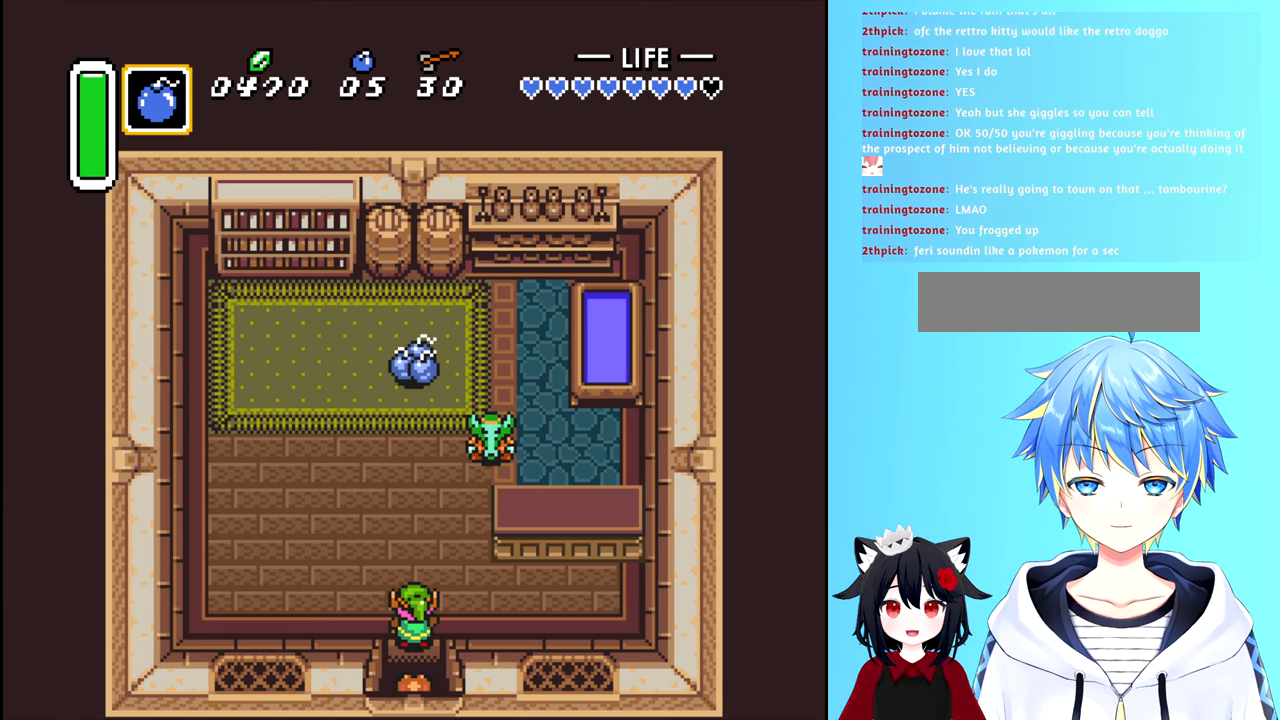
{"buttons": ["DPAD_UP"], "events": [[366, "DPAD_UP", "down"]]}
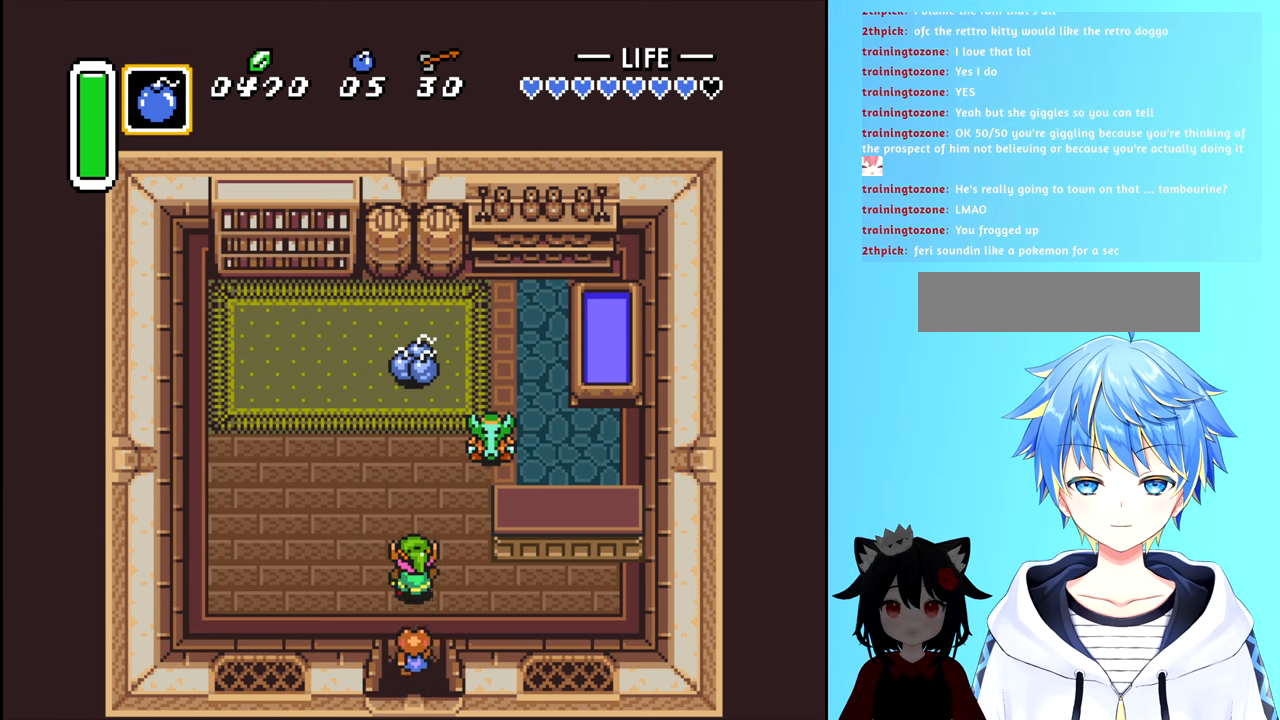
{"buttons": ["DPAD_RIGHT"], "events": [[433, "DPAD_RIGHT", "down"], [450, "DPAD_UP", "up"]]}
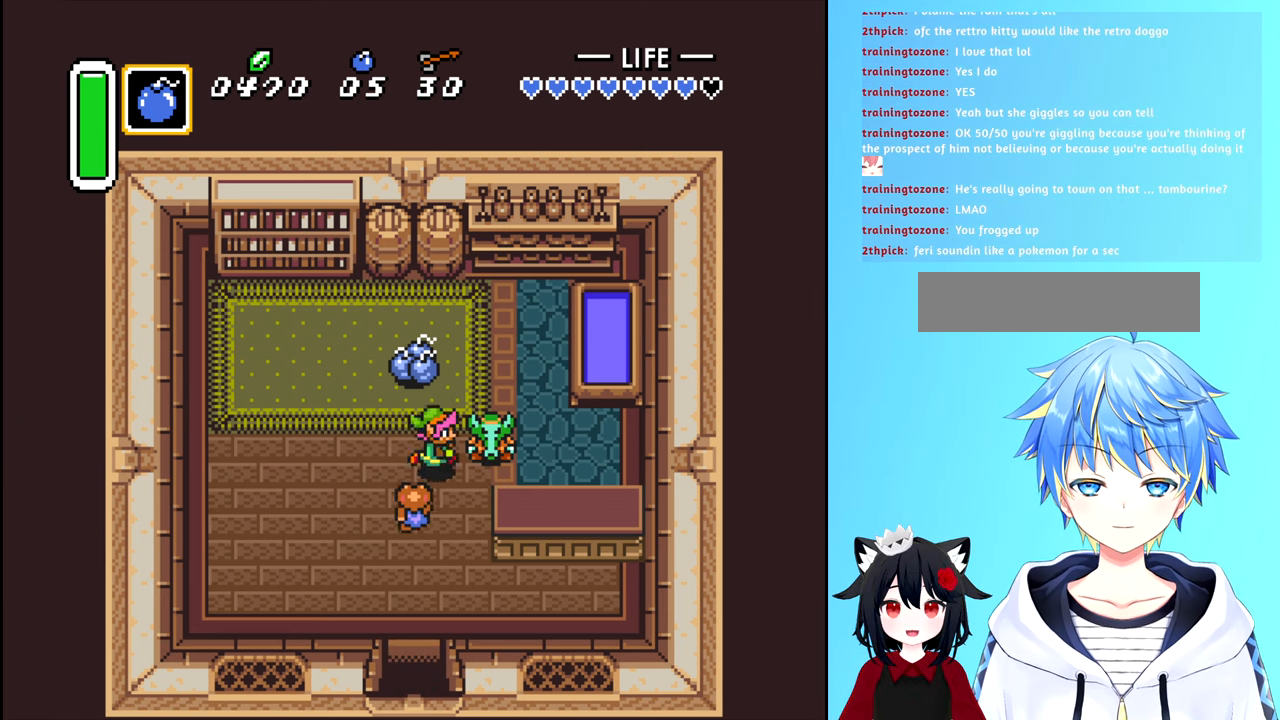
{"buttons": [], "events": [[100, "DPAD_RIGHT", "up"], [233, "B", "down"], [350, "B", "up"]]}
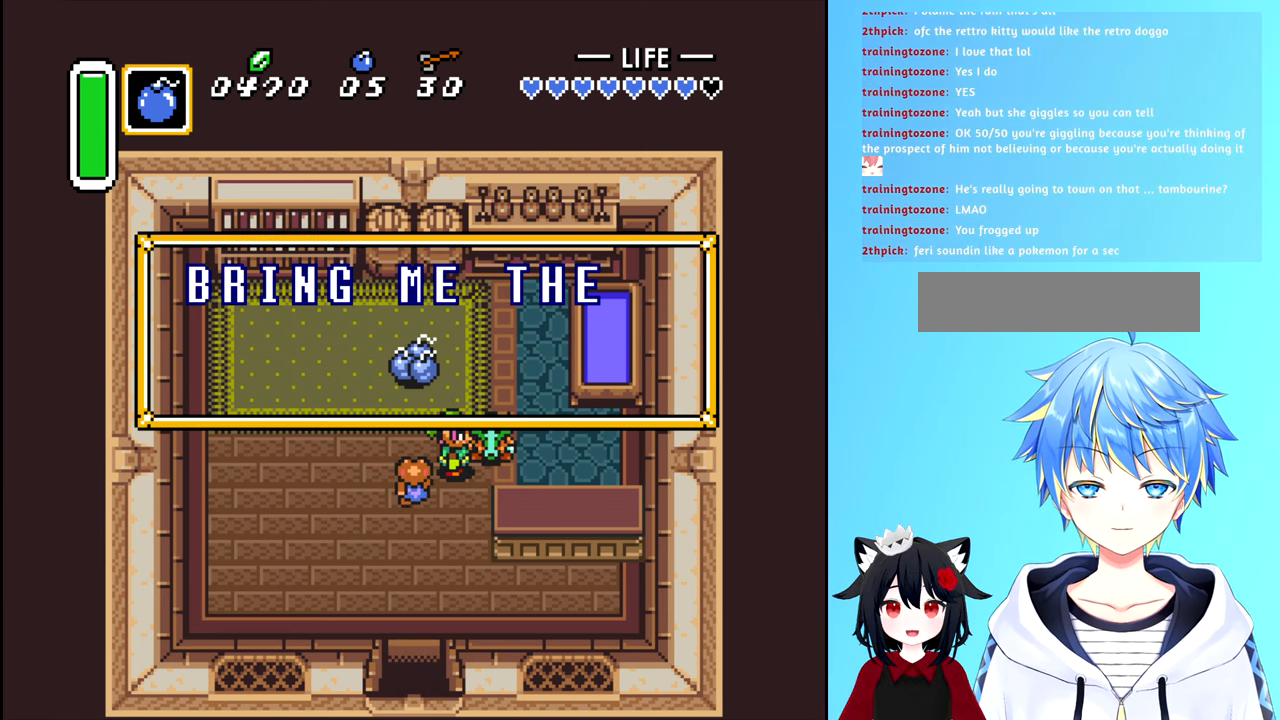
{"buttons": [], "events": []}
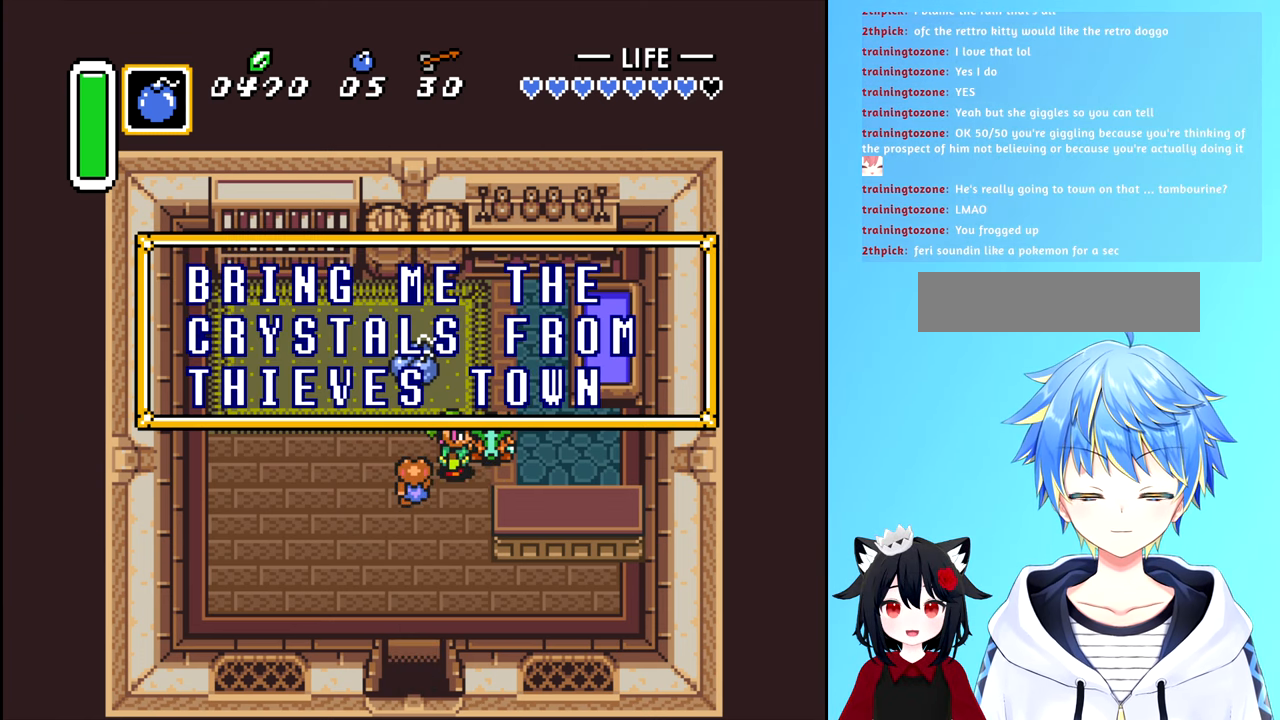
{"buttons": [], "events": []}
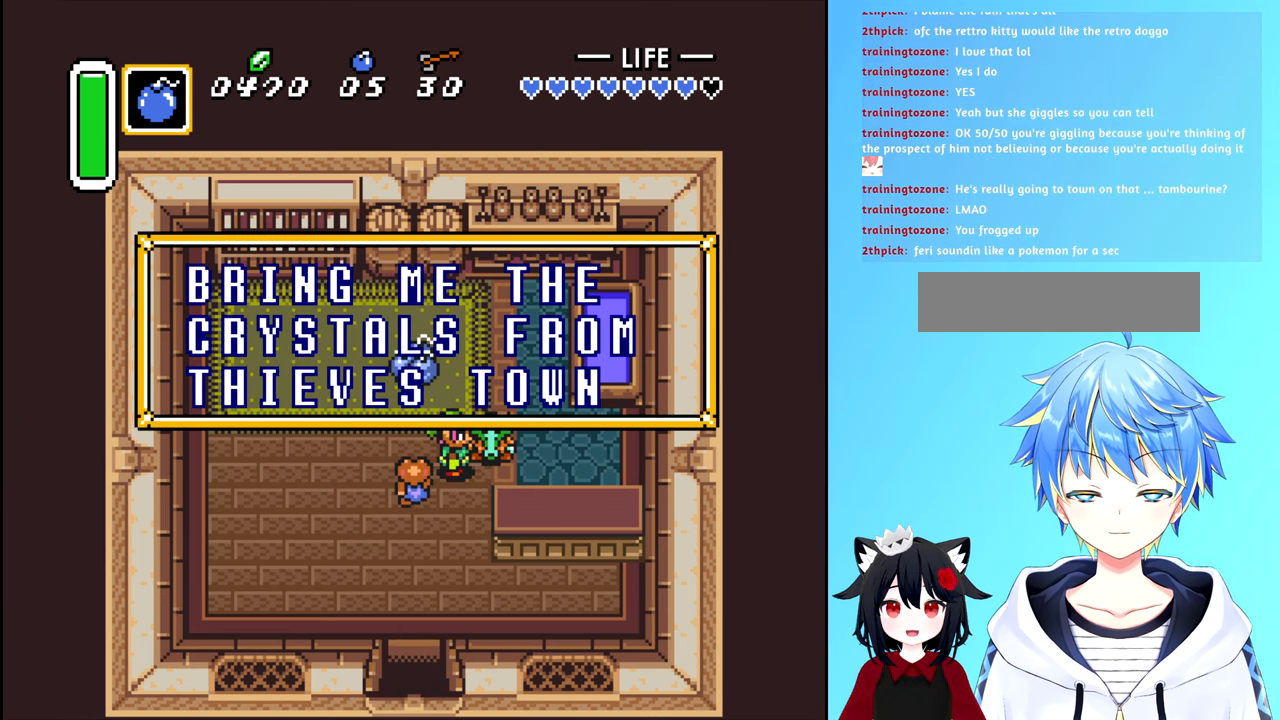
{"buttons": [], "events": []}
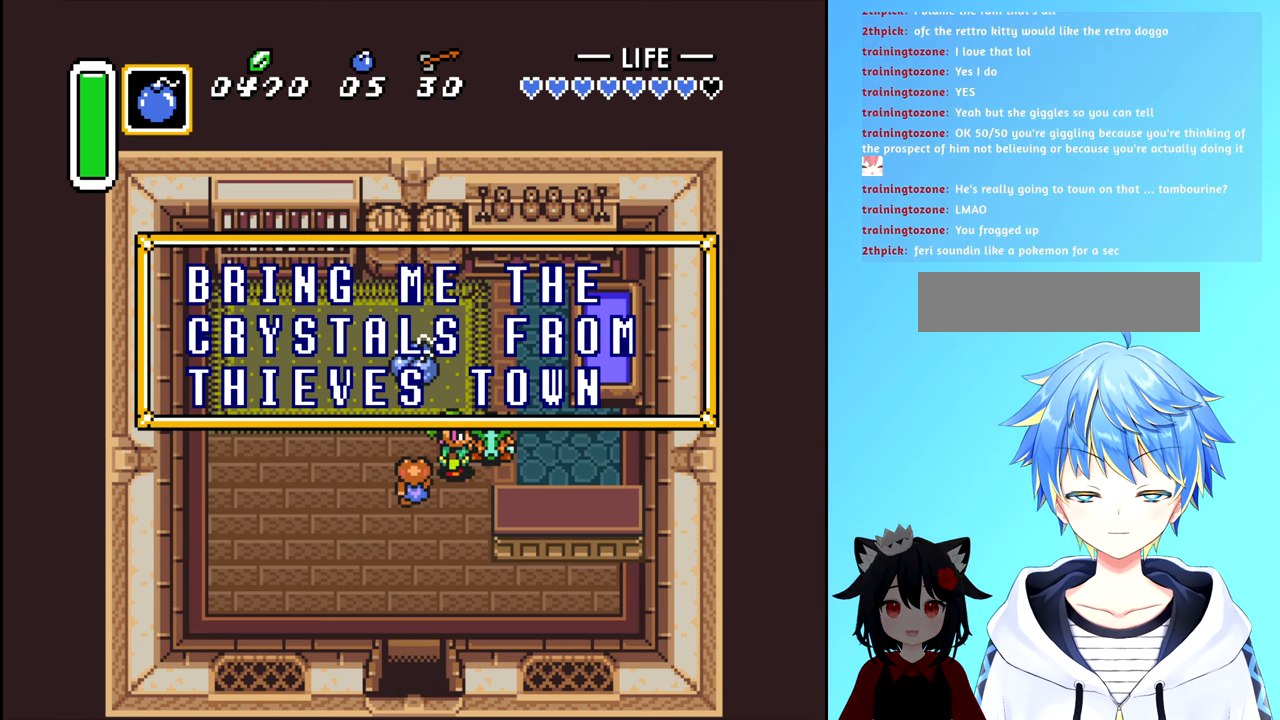
{"buttons": [], "events": []}
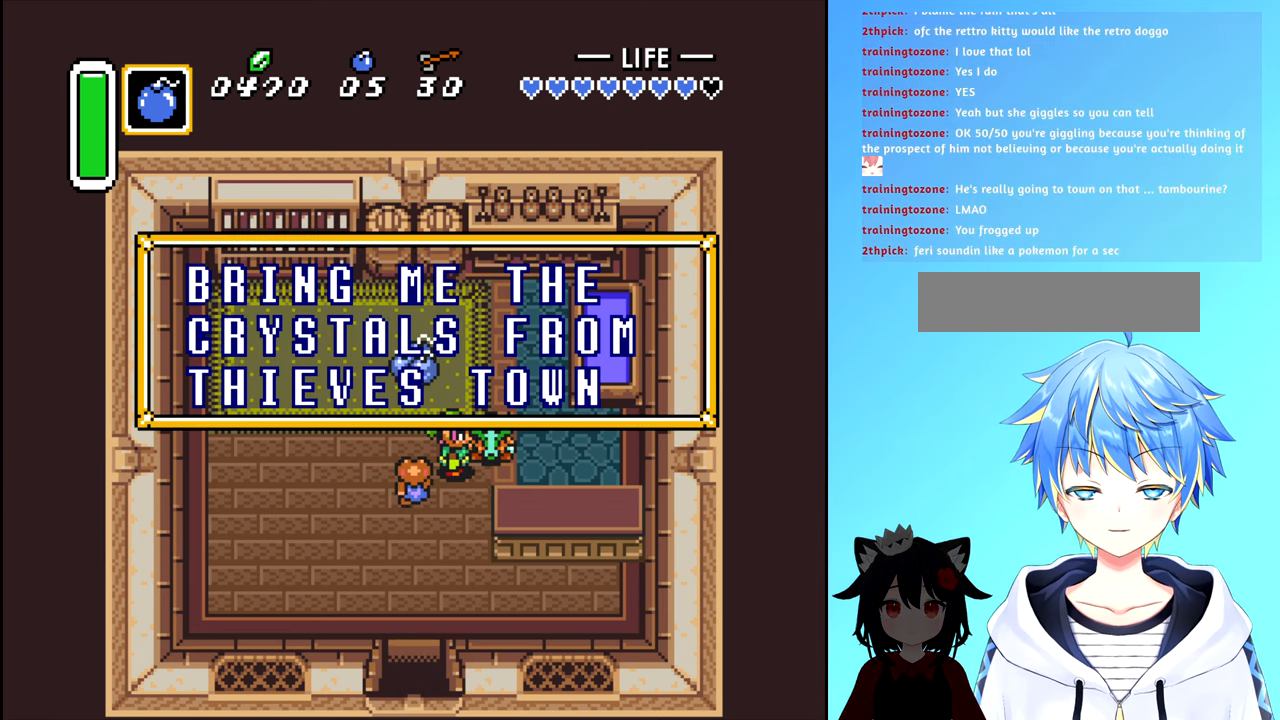
{"buttons": [], "events": []}
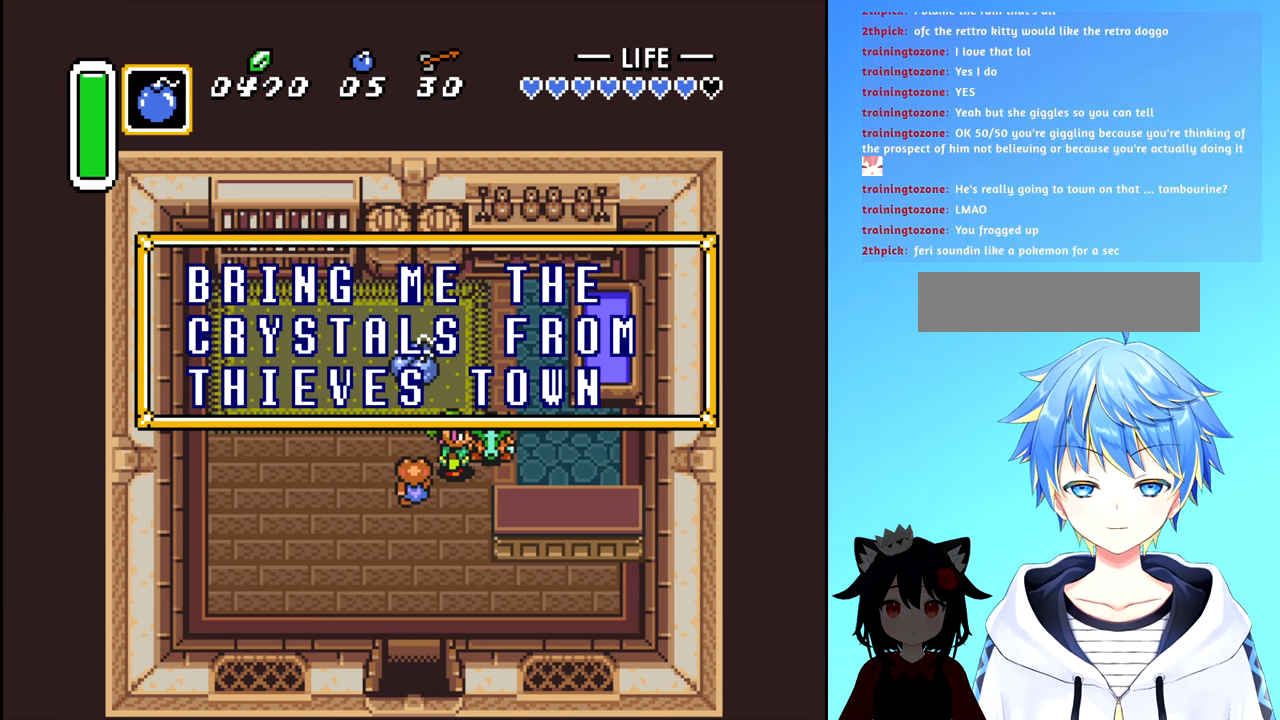
{"buttons": [], "events": [[367, "B", "down"], [467, "B", "up"]]}